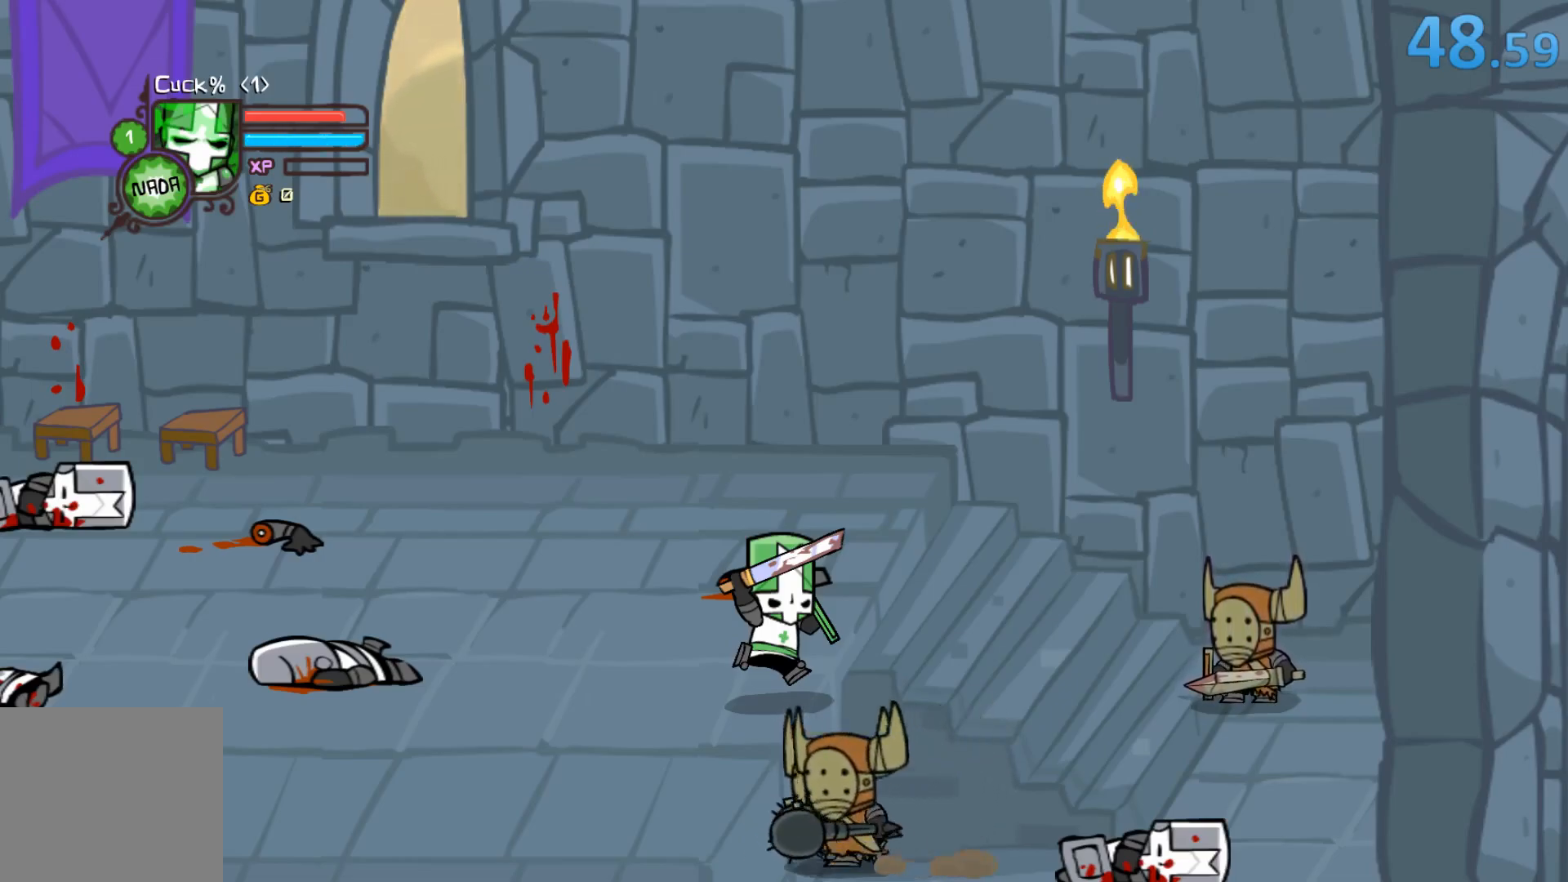
Gameplay with a controller (Xbox layout); each line is a JSON object with the inputs held at the frame after it. "events" lists button and stick changes between this image and that frame as [ms after this image, input, new state], when the widget could be followed in between. Not read: L3 R3.
{"buttons": ["DPAD_UP", "DPAD_LEFT"], "left_stick": "center", "right_stick": "center", "events": [[100, "DPAD_UP", "down"], [150, "DPAD_LEFT", "down"]]}
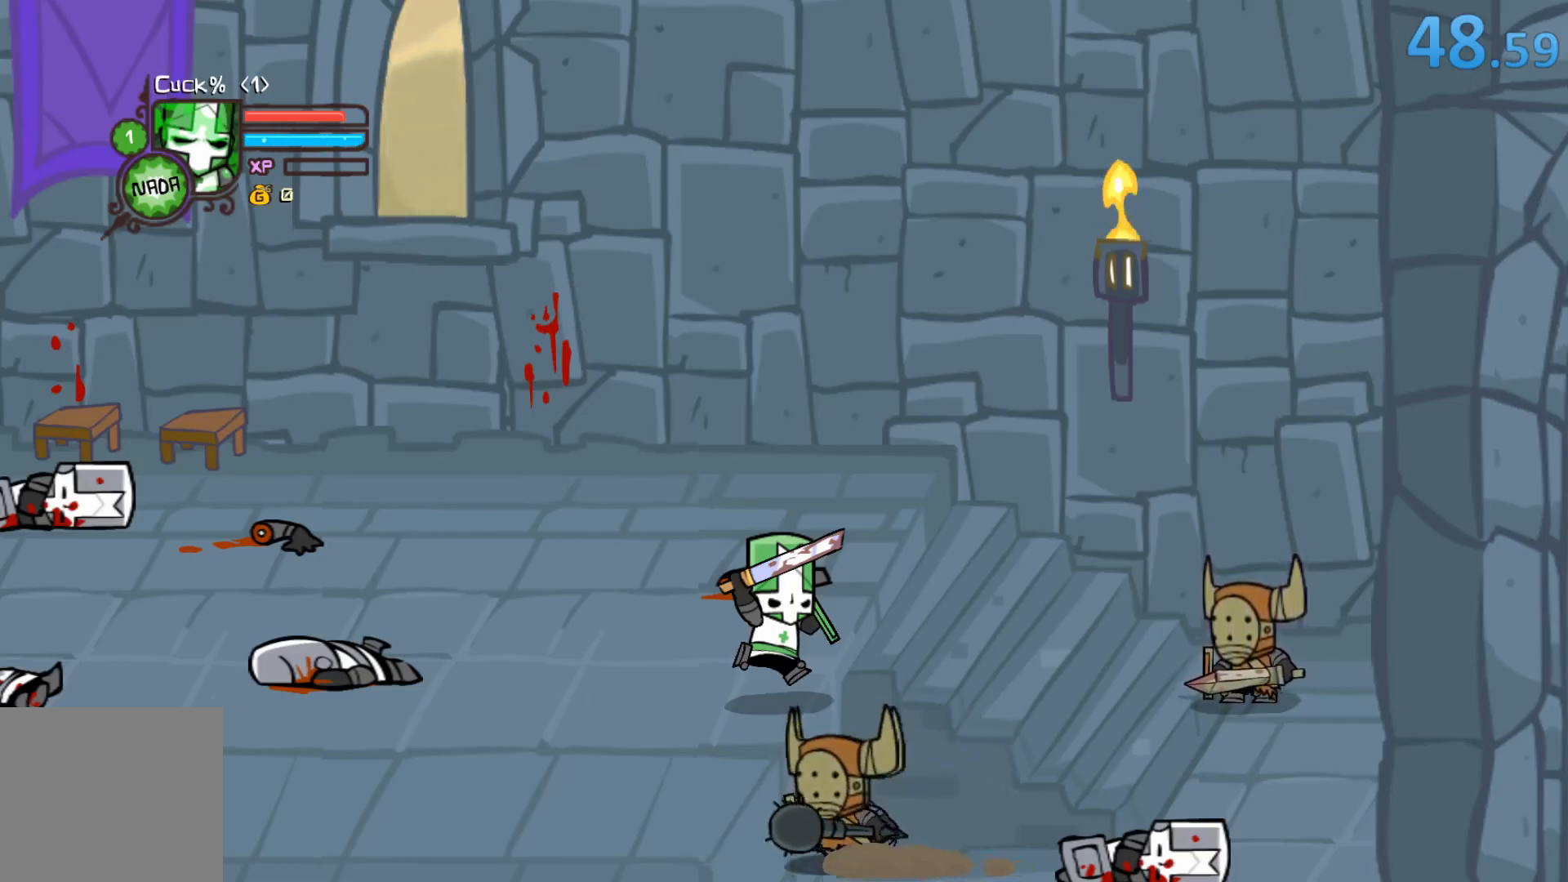
{"buttons": [], "left_stick": "center", "right_stick": "center", "events": [[50, "DPAD_UP", "up"], [117, "DPAD_LEFT", "up"]]}
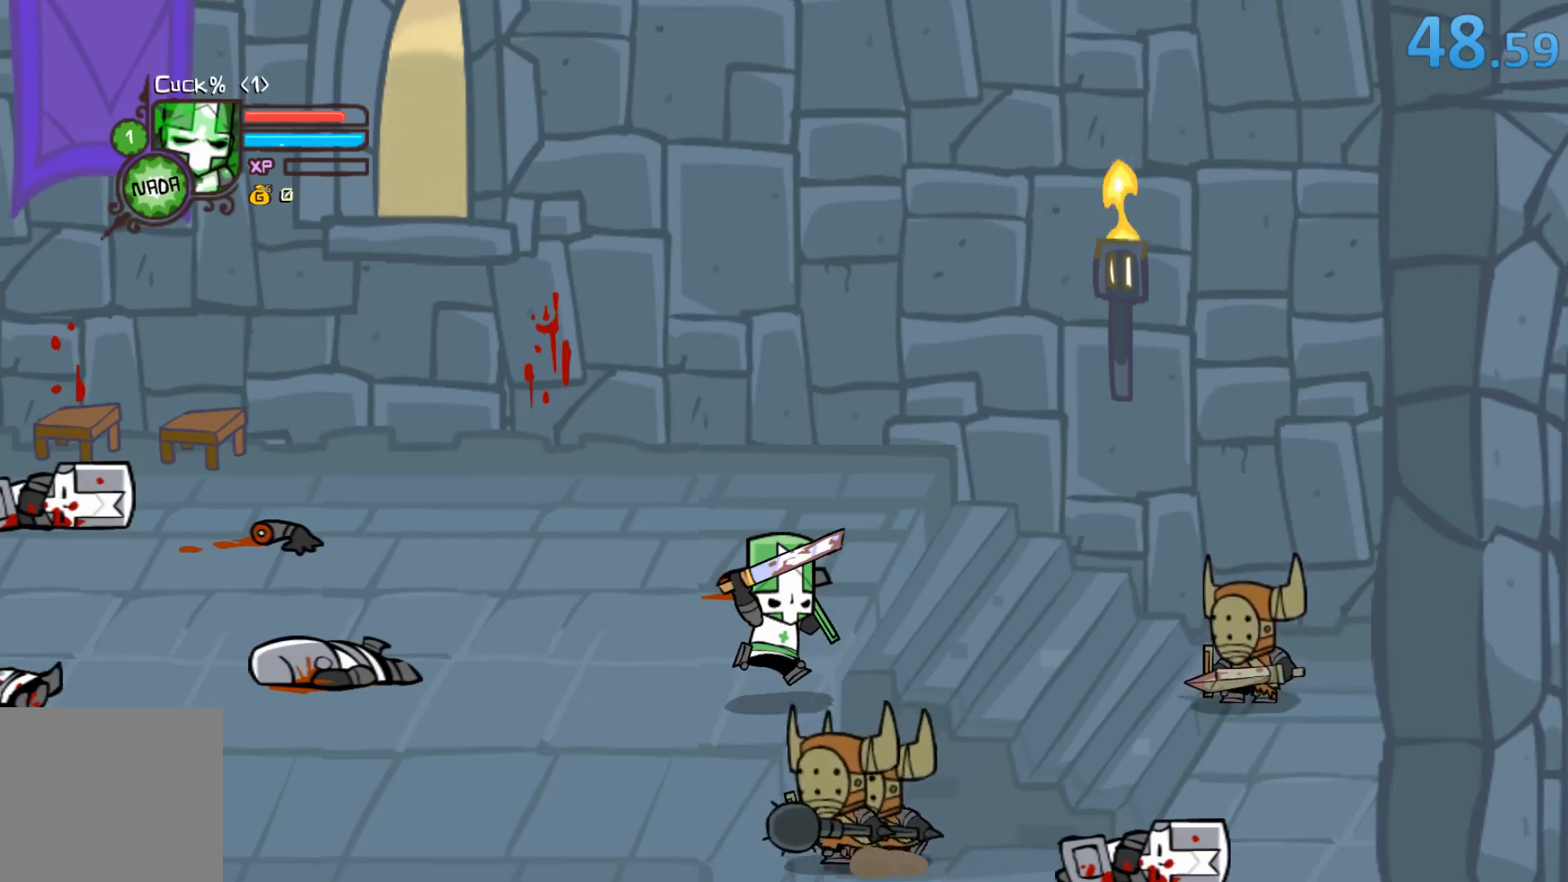
{"buttons": ["L1", "R2", "DPAD_LEFT"], "left_stick": "center", "right_stick": "center", "events": [[183, "DPAD_LEFT", "down"], [183, "L1", "down"], [350, "L1", "up"], [483, "R2", "down"], [500, "L1", "down"]]}
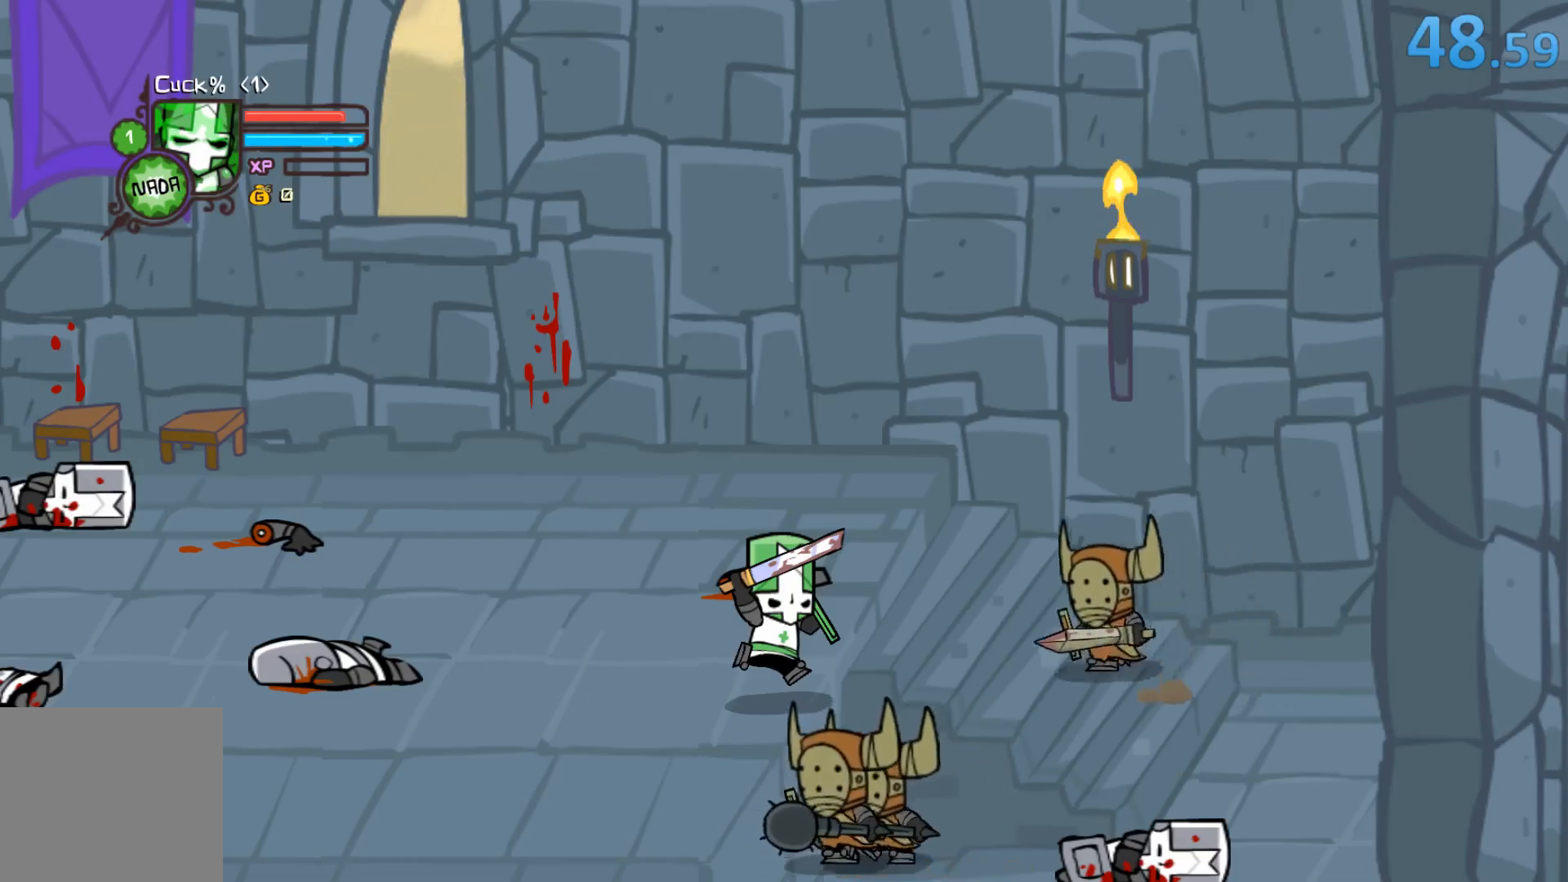
{"buttons": ["R1", "R2"], "left_stick": "center", "right_stick": "center"}
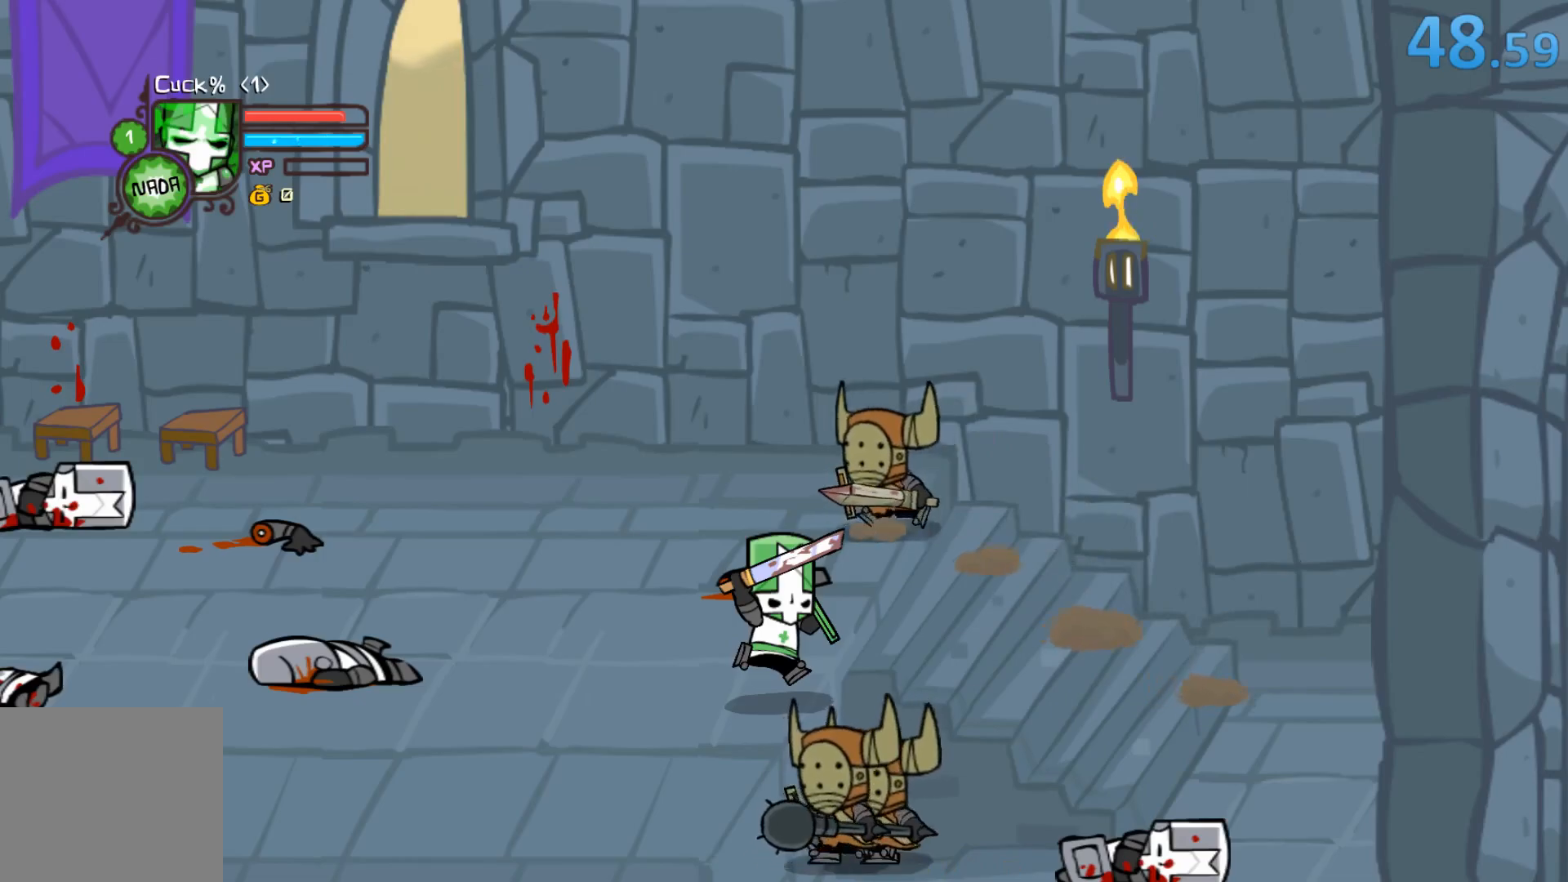
{"buttons": ["X", "Y", "R1", "R2", "DPAD_LEFT"], "left_stick": "center", "right_stick": "center"}
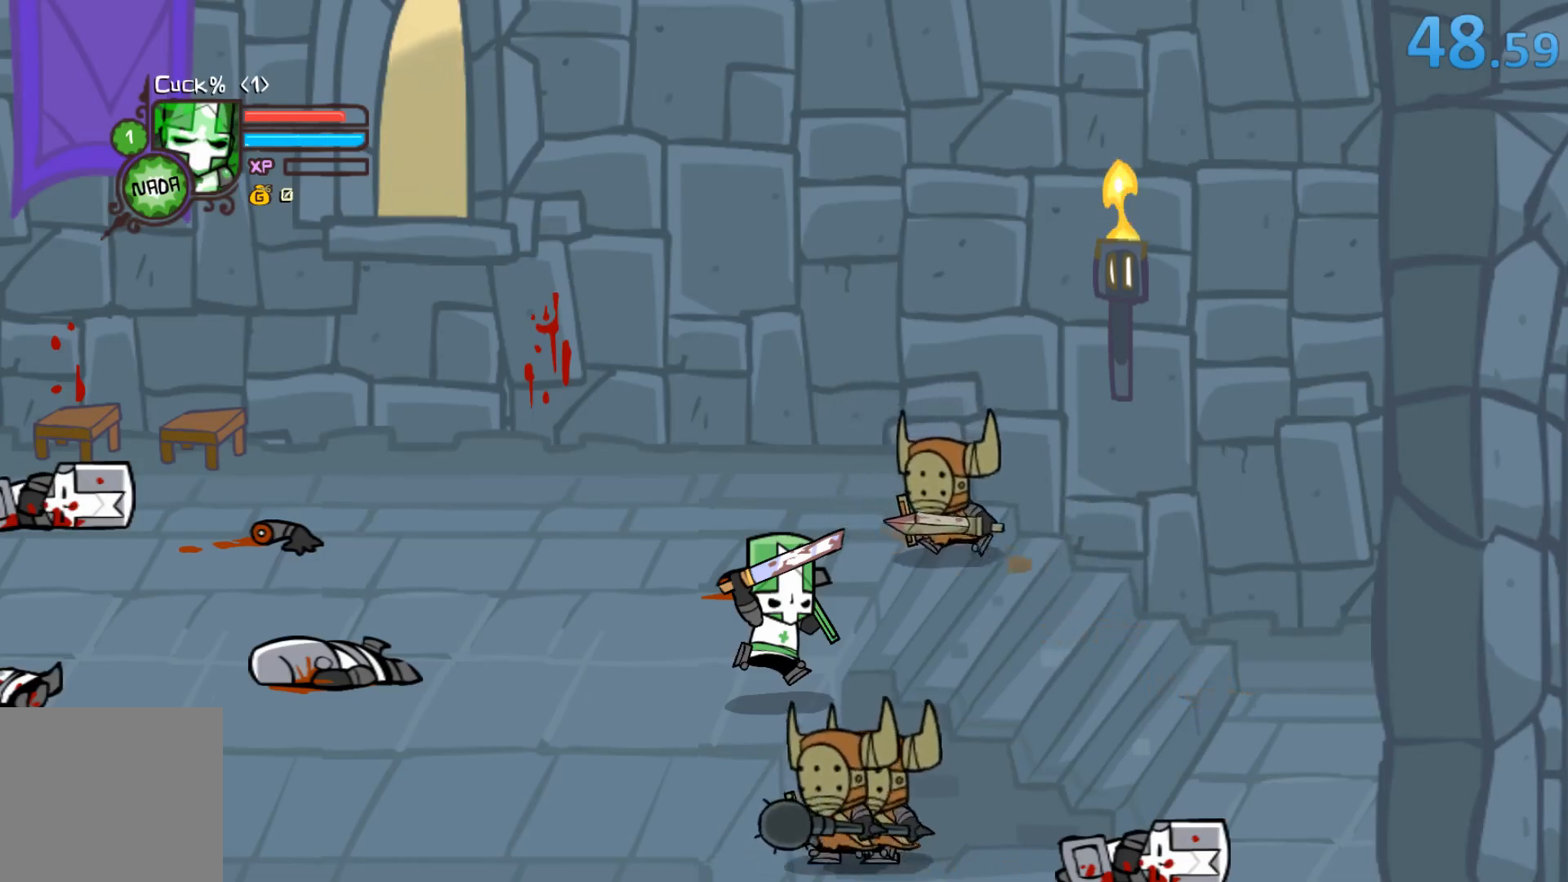
{"buttons": [], "left_stick": "center", "right_stick": "center", "events": [[17, "X", "up"], [50, "DPAD_UP", "down"], [100, "DPAD_LEFT", "up"], [117, "Y", "up"], [133, "DPAD_UP", "up"], [150, "R1", "up"], [150, "R2", "up"]]}
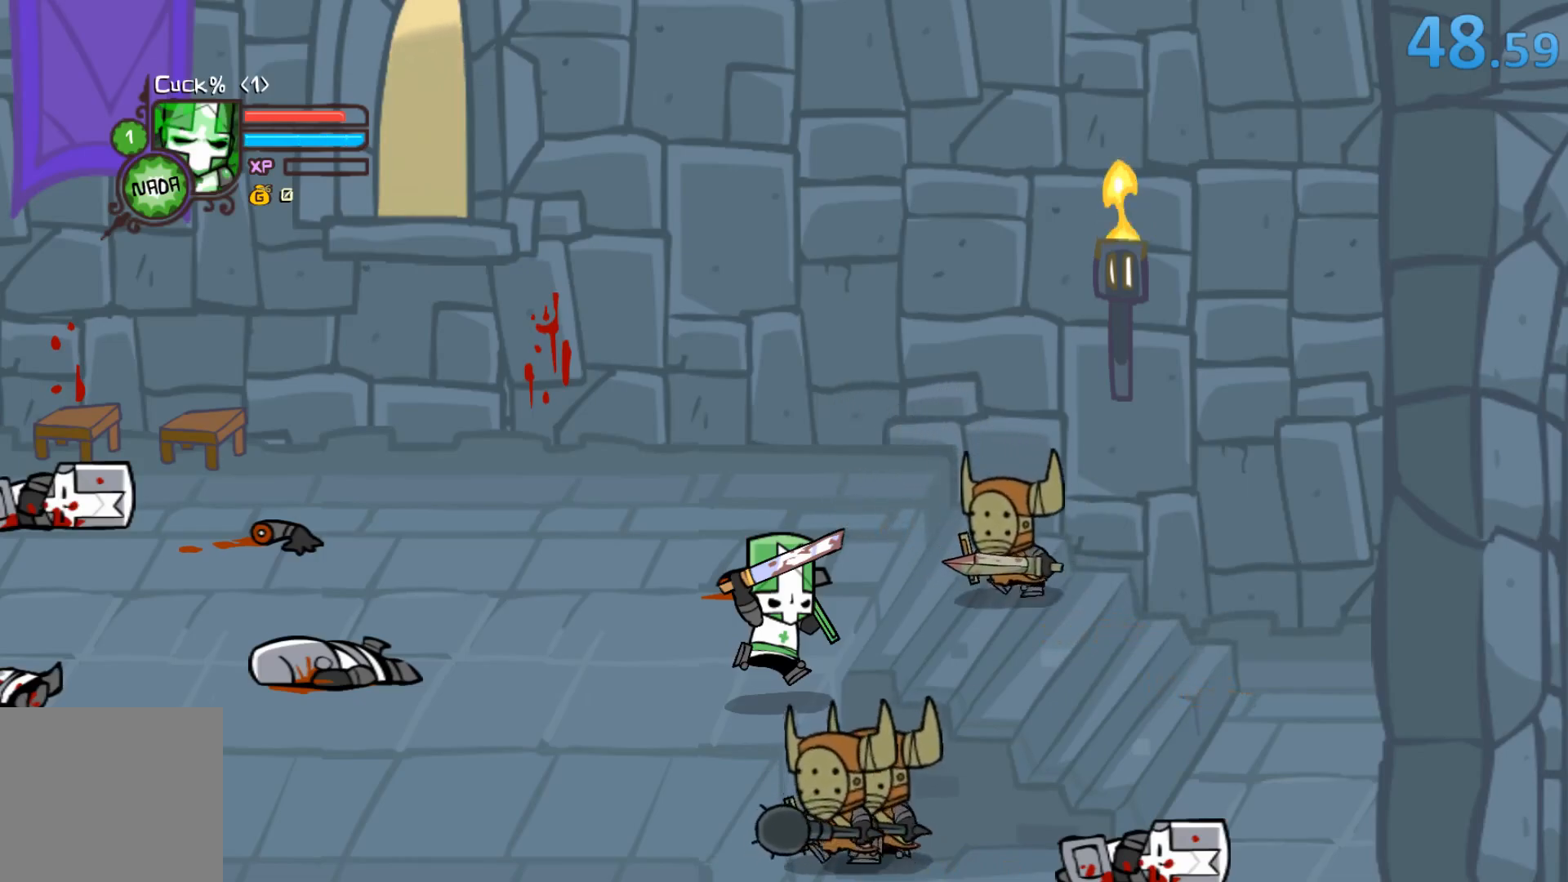
{"buttons": ["Y", "L2", "R2"], "left_stick": "down-left", "right_stick": "center", "events": [[150, "R2", "down"], [200, "left_stick", "left"], [233, "L2", "down"], [283, "B", "down"], [350, "Y", "down"], [450, "B", "up"], [483, "left_stick", "down-left"]]}
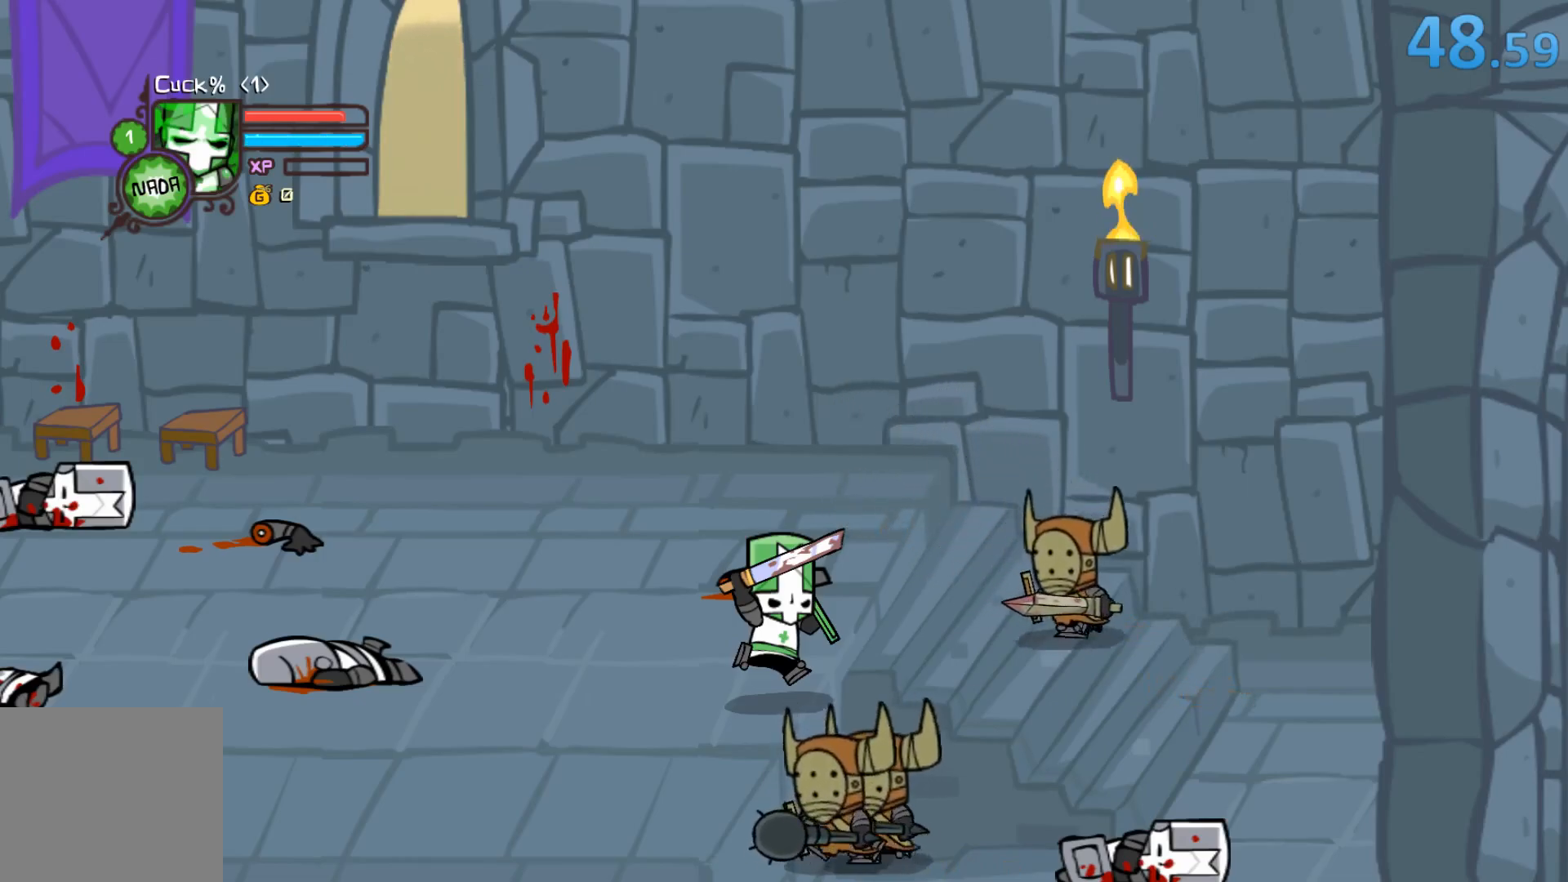
{"buttons": ["Y", "R2"], "left_stick": "up-left", "right_stick": "center", "events": [[17, "Y", "up"], [83, "L2", "up"], [167, "left_stick", "down-right"], [267, "A", "down"], [300, "left_stick", "up-right"], [333, "X", "down"], [333, "Y", "down"], [433, "A", "up"], [450, "left_stick", "up-left"], [483, "X", "up"]]}
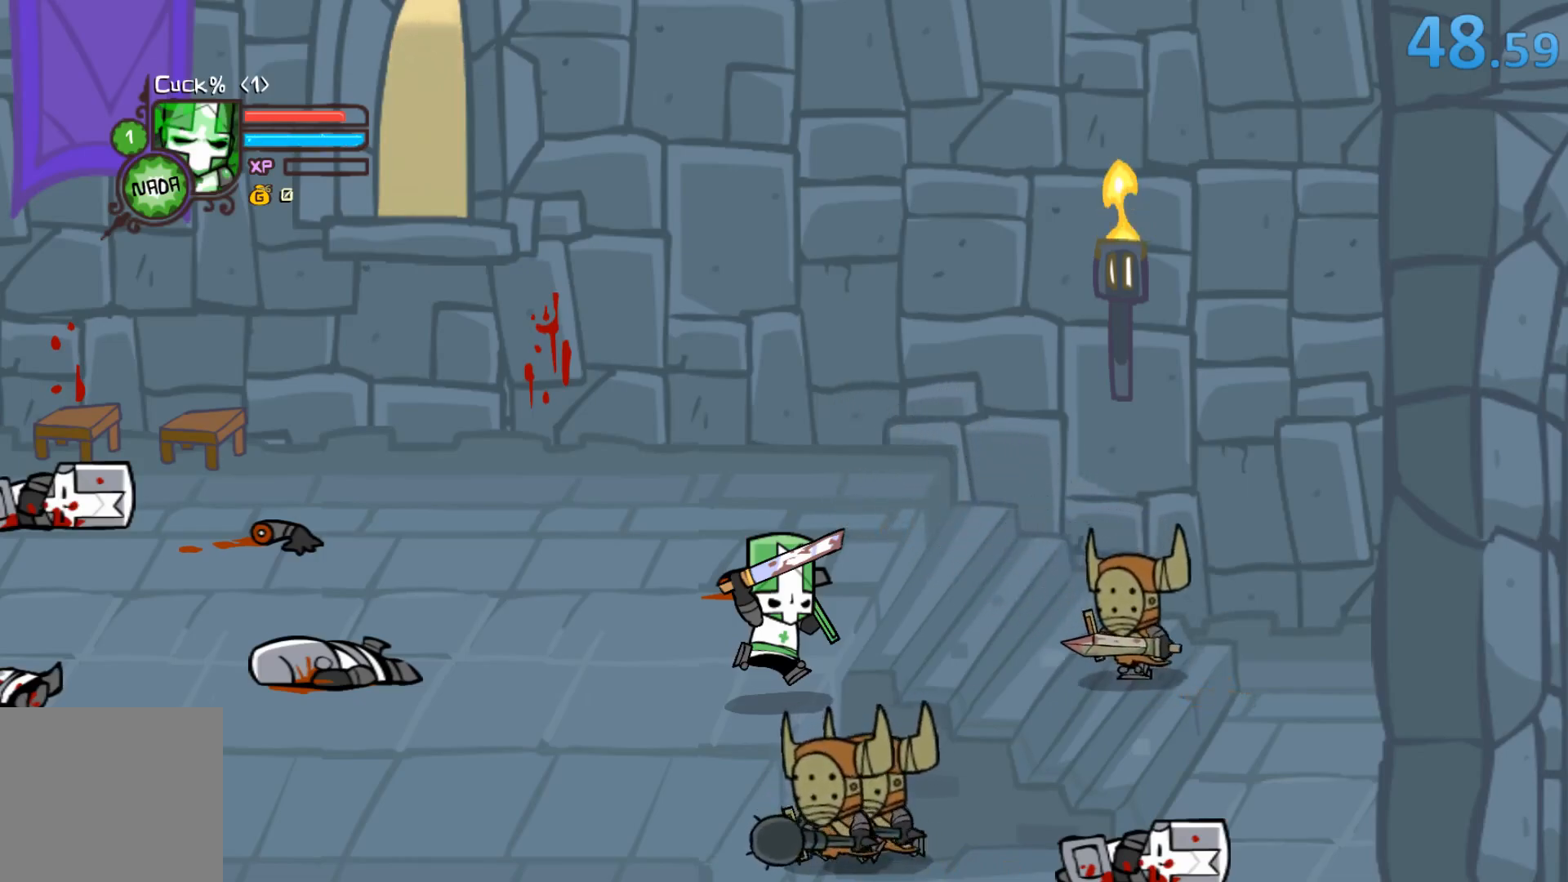
{"buttons": [], "left_stick": "center", "right_stick": "center", "events": [[17, "Y", "up"], [50, "left_stick", "down-left"], [150, "left_stick", "down-right"], [167, "B", "down"], [183, "A", "down"], [183, "Y", "down"], [200, "X", "down"], [233, "left_stick", "up-right"], [300, "left_stick", "up"], [333, "X", "up"], [350, "Y", "up"], [367, "B", "up"], [417, "A", "up"], [500, "R2", "up"], [500, "left_stick", "center"]]}
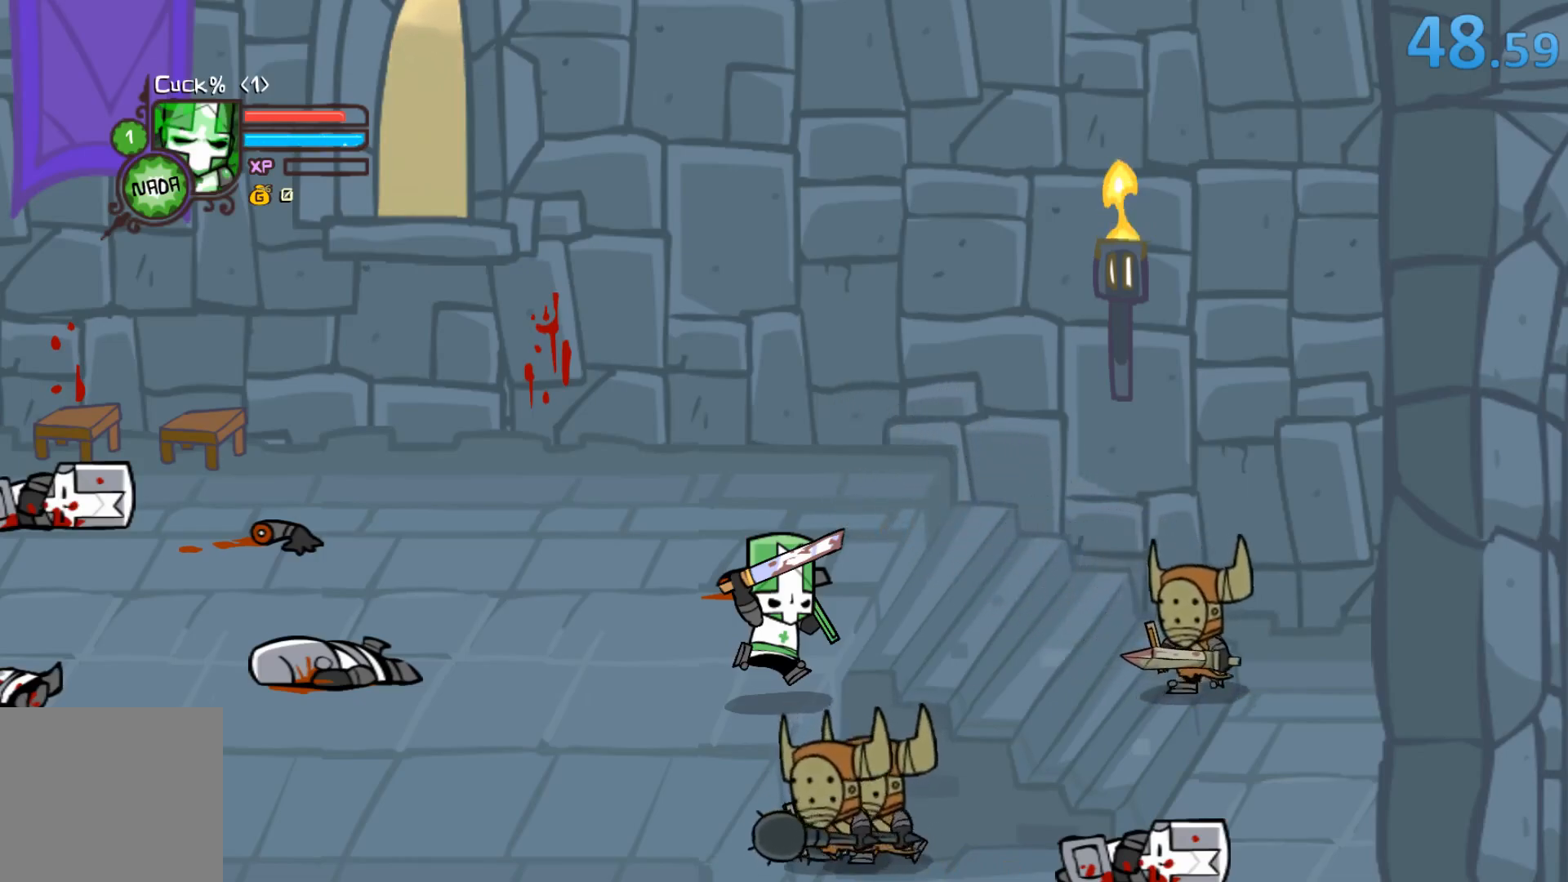
{"buttons": [], "left_stick": "center", "right_stick": "center", "events": []}
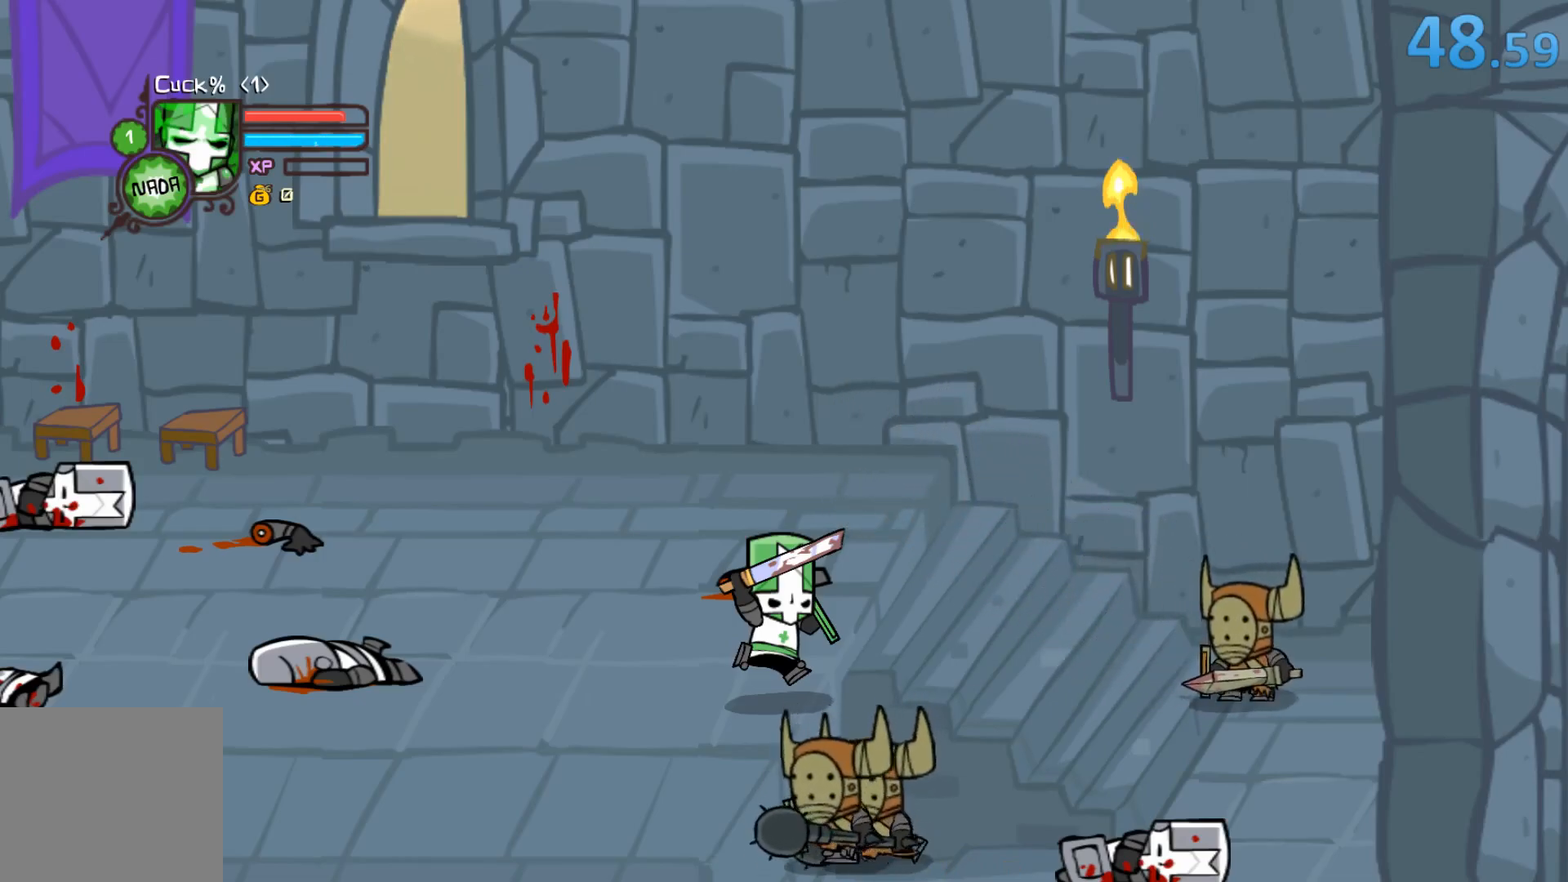
{"buttons": [], "left_stick": "center", "right_stick": "center", "events": []}
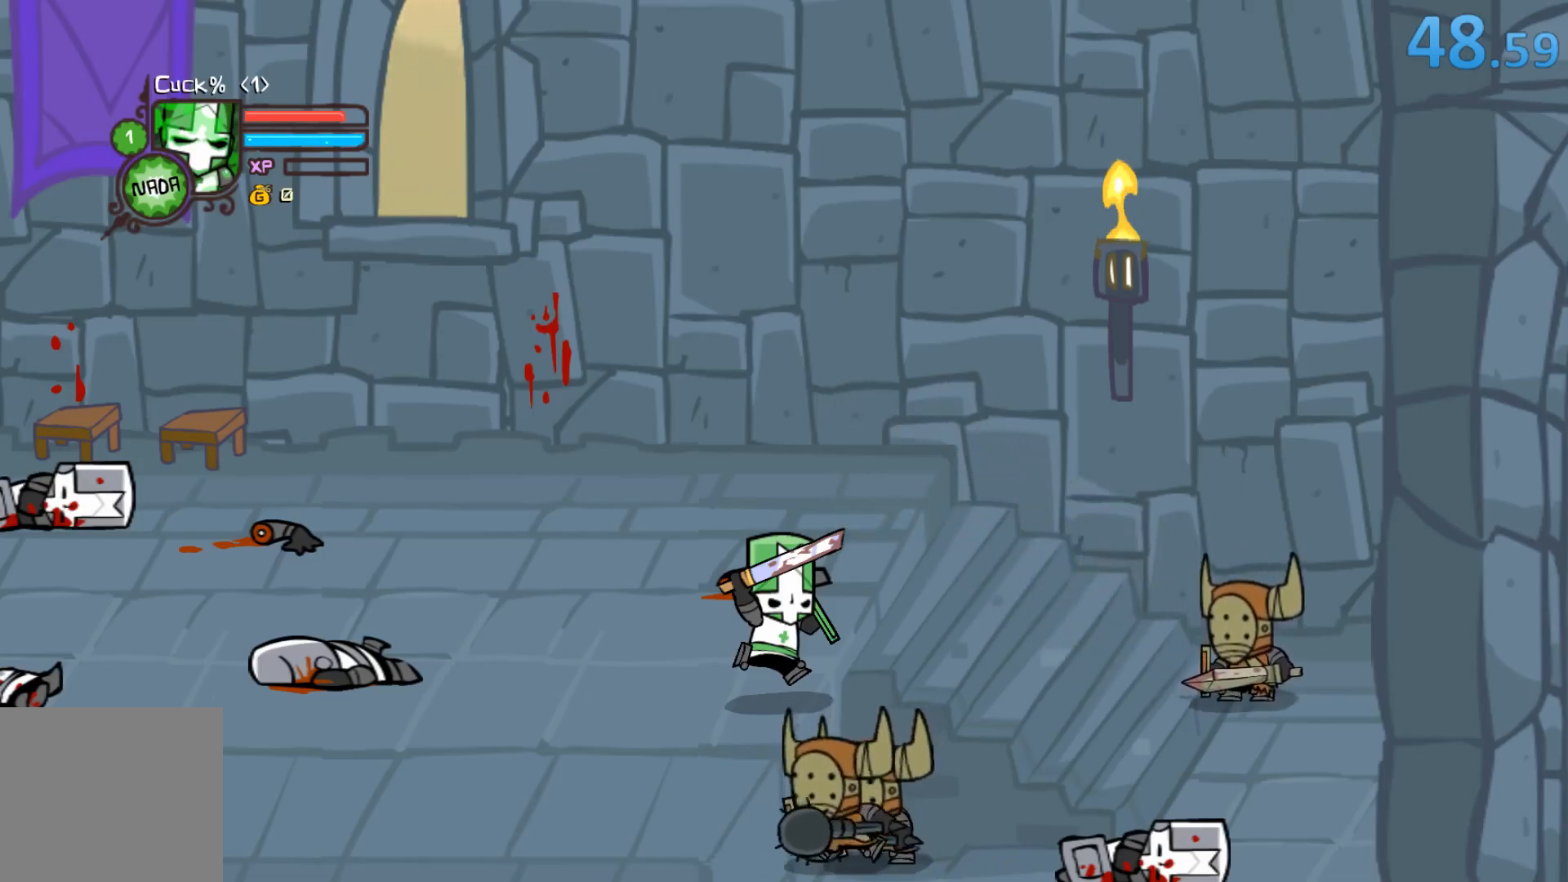
{"buttons": [], "left_stick": "center", "right_stick": "center", "events": []}
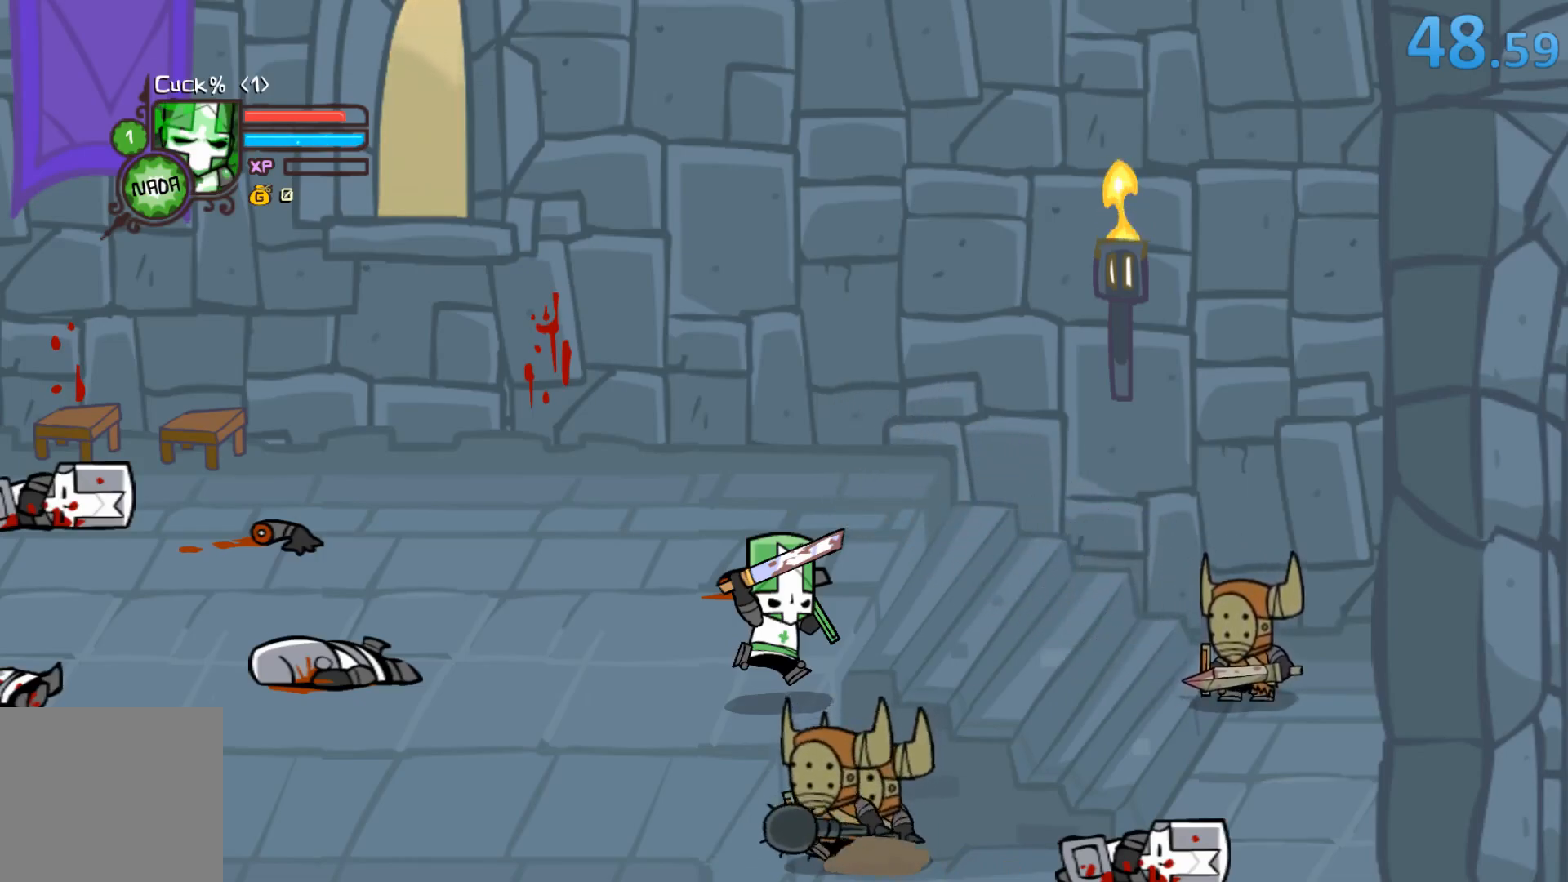
{"buttons": [], "left_stick": "center", "right_stick": "center", "events": []}
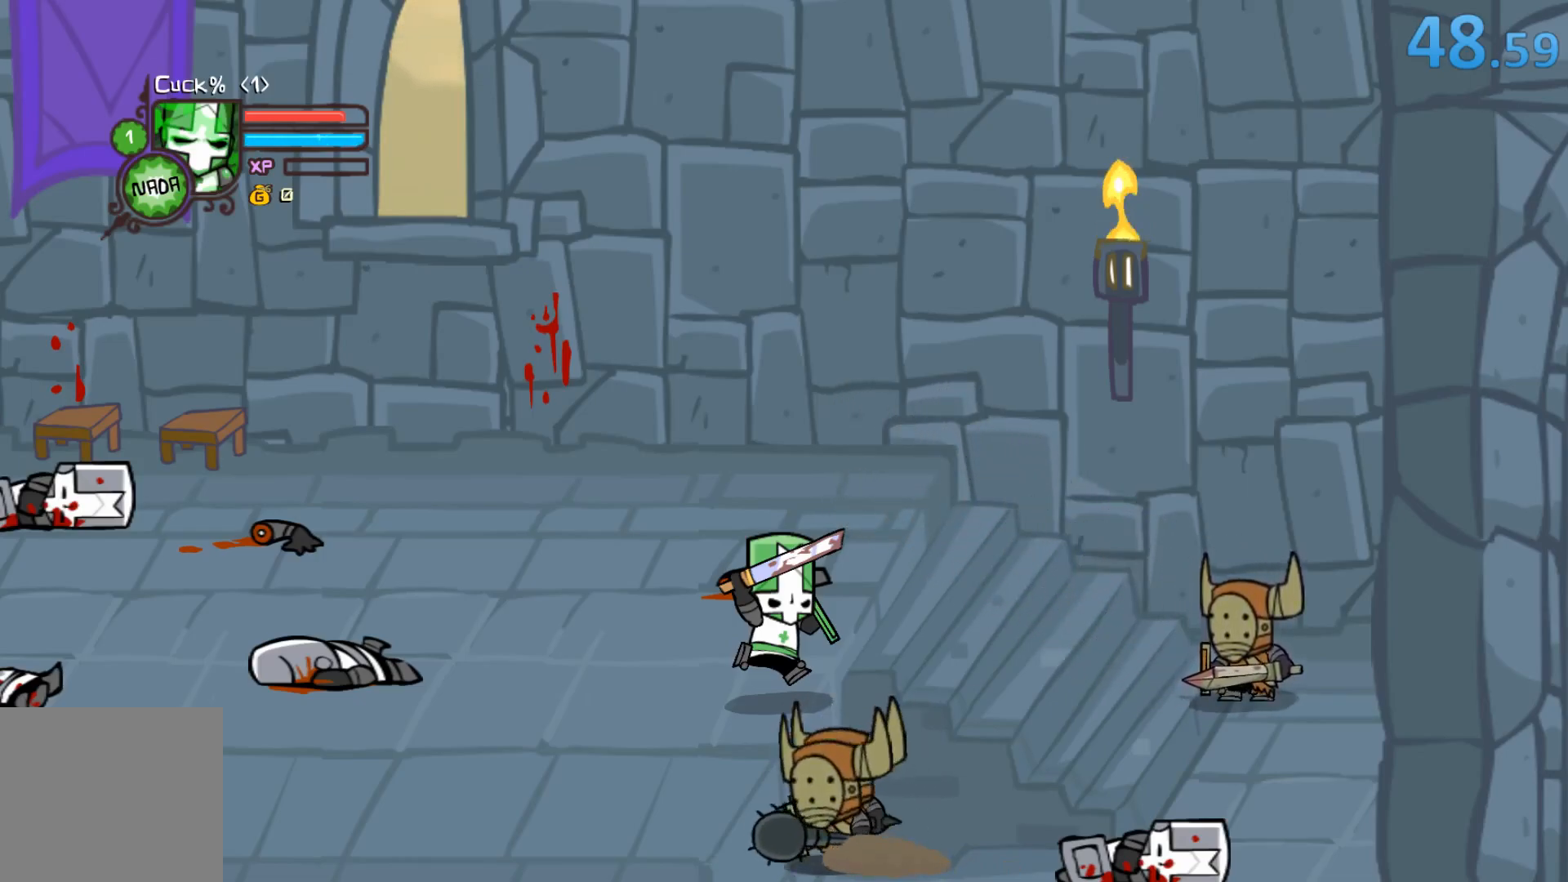
{"buttons": [], "left_stick": "center", "right_stick": "center", "events": []}
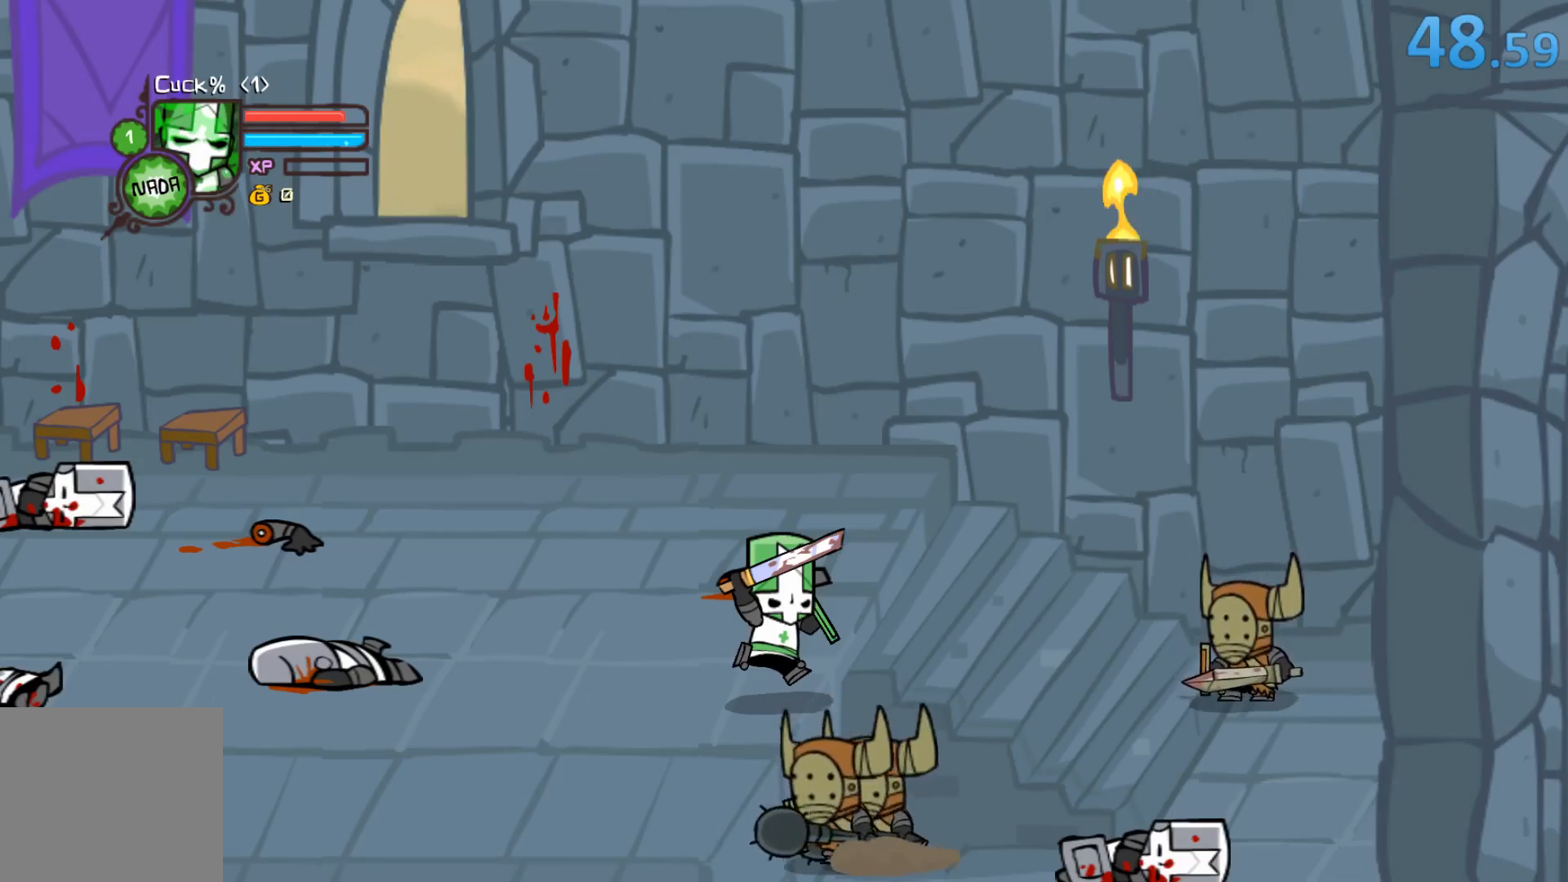
{"buttons": ["A", "B", "Y"], "left_stick": "center", "right_stick": "center", "events": [[33, "Y", "down"], [150, "B", "down"], [150, "Y", "up"], [167, "A", "down"], [167, "X", "down"], [183, "X", "up"], [217, "A", "up"], [217, "B", "up"], [217, "Y", "down"], [333, "Y", "up"], [383, "Y", "down"], [467, "B", "down"], [500, "A", "down"]]}
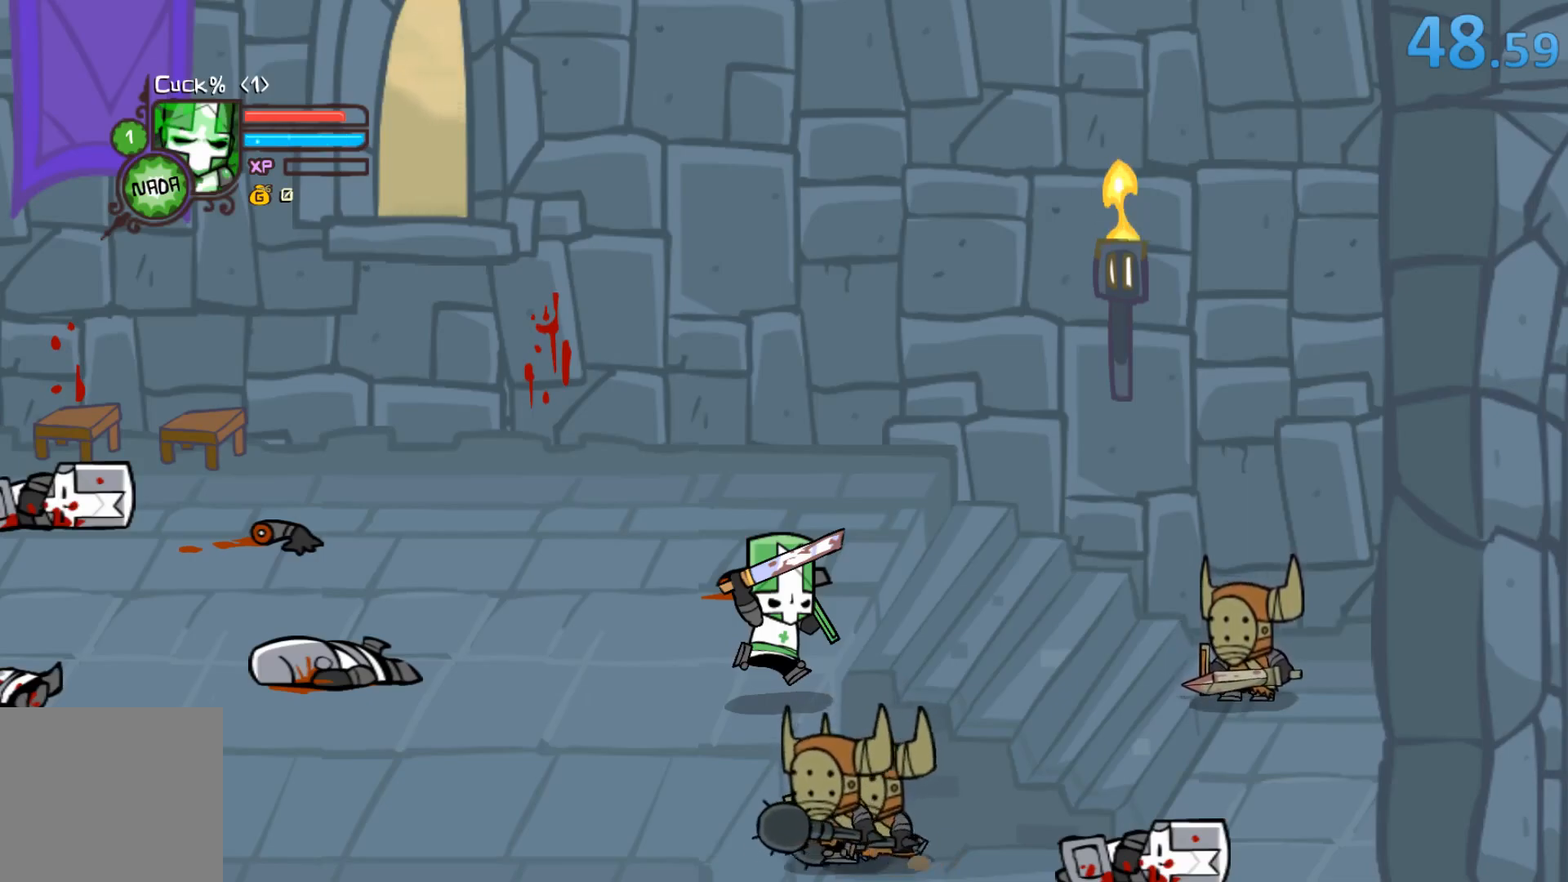
{"buttons": ["Y"], "left_stick": "center", "right_stick": "center", "events": [[17, "X", "down"], [50, "B", "up"], [50, "Y", "up"], [67, "A", "up"], [117, "X", "up"], [117, "Y", "down"], [150, "B", "down"], [200, "B", "up"], [217, "X", "down"], [233, "Y", "up"], [283, "Y", "down"], [300, "X", "up"], [317, "B", "down"], [367, "B", "up"], [367, "X", "down"], [383, "Y", "up"], [433, "X", "up"], [433, "Y", "down"]]}
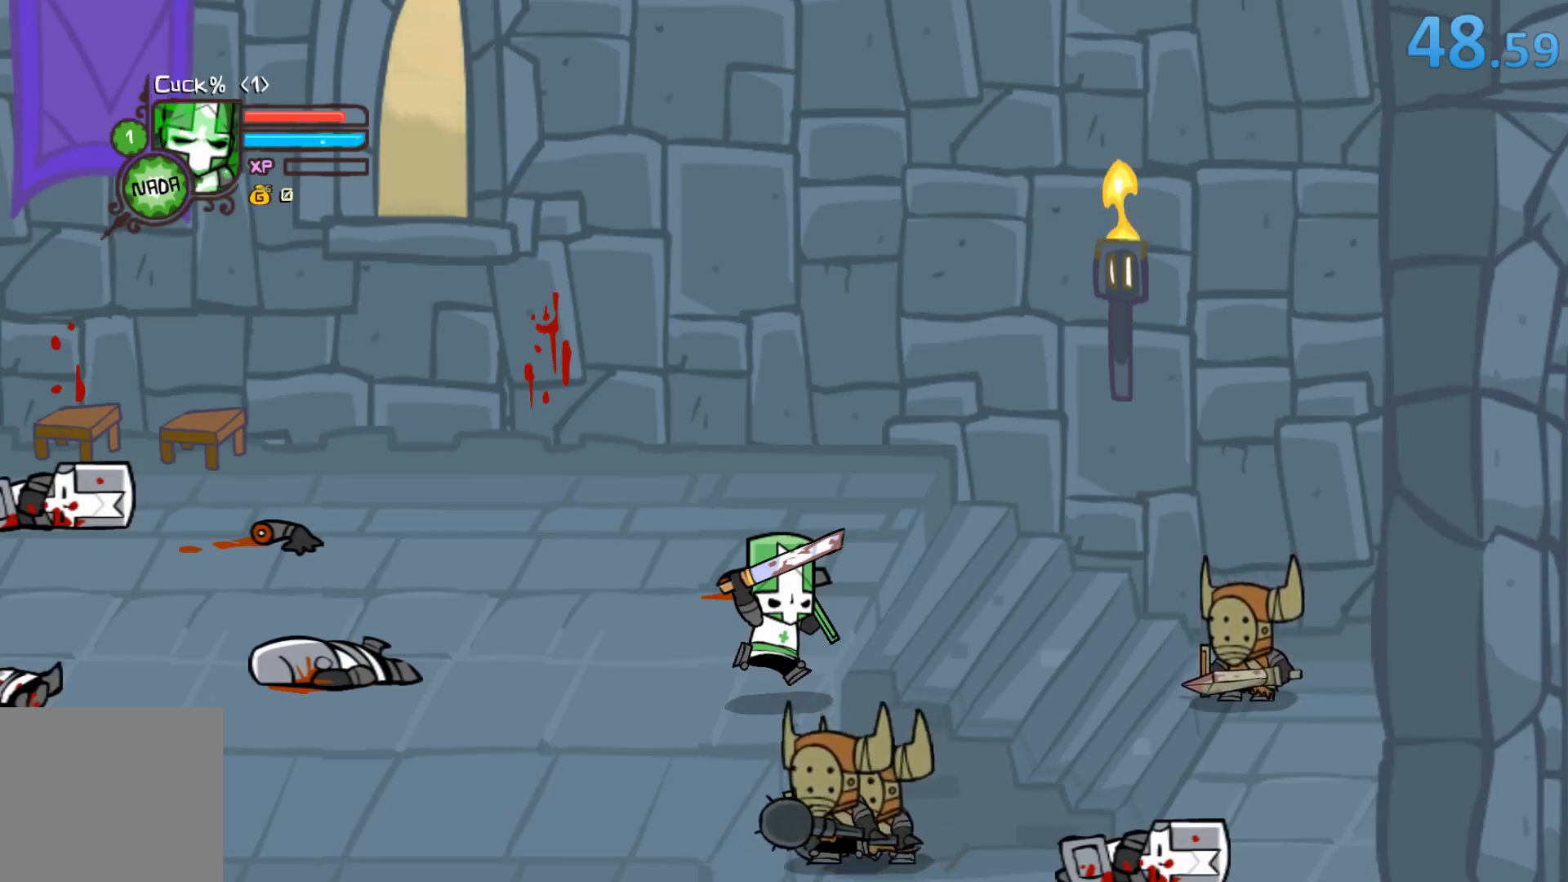
{"buttons": [], "left_stick": "center", "right_stick": "center", "events": [[17, "B", "down"], [17, "X", "down"], [17, "Y", "up"], [67, "B", "up"], [83, "X", "up"], [83, "Y", "down"], [150, "B", "down"], [167, "X", "down"], [167, "Y", "up"], [250, "B", "up"], [250, "X", "up"], [250, "Y", "down"], [333, "Y", "up"], [350, "X", "down"], [383, "A", "down"], [400, "X", "up"], [400, "Y", "down"], [433, "A", "up"], [500, "Y", "up"]]}